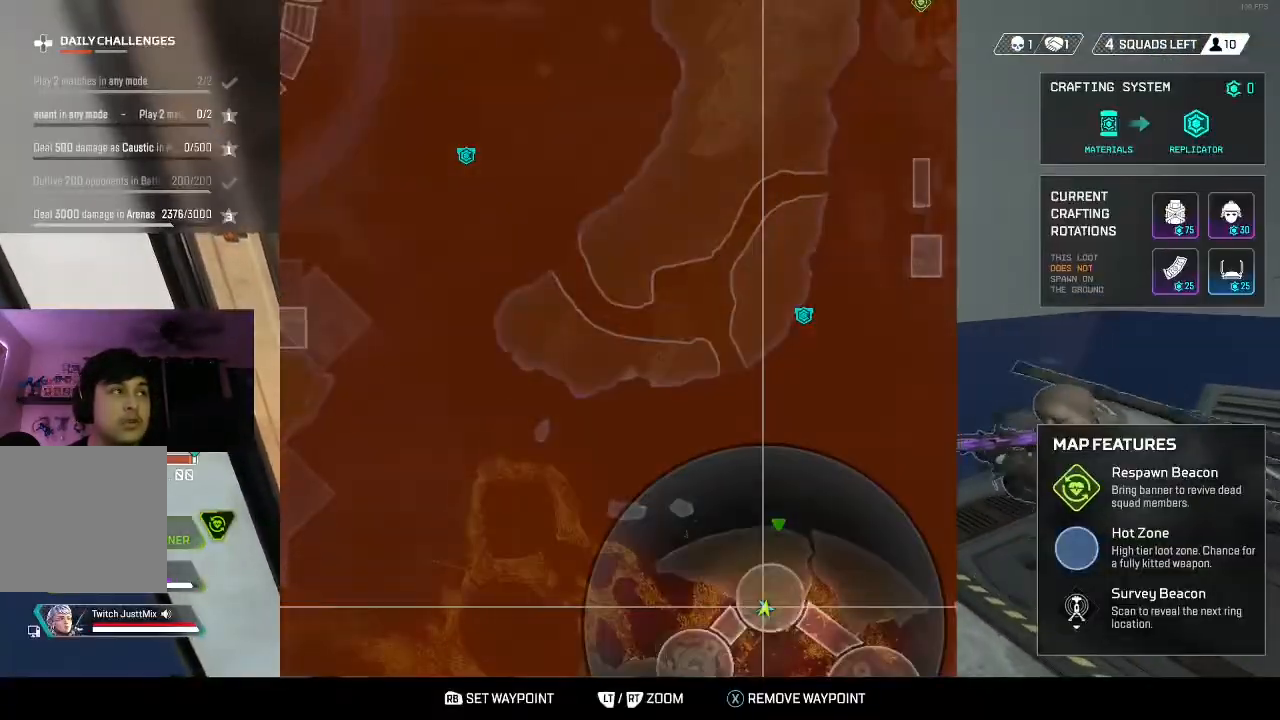
Gameplay with a controller (Xbox layout); each line is a JSON object with the inputs held at the frame after it. "events" lists button and stick changes between this image and that frame as [ms after this image, input, new state], when the widget could be followed in between.
{"buttons": [], "left_stick": "center", "right_stick": "center", "events": [[67, "left_stick", "down-right"], [167, "left_stick", "down"], [317, "left_stick", "down-right"], [450, "left_stick", "center"]]}
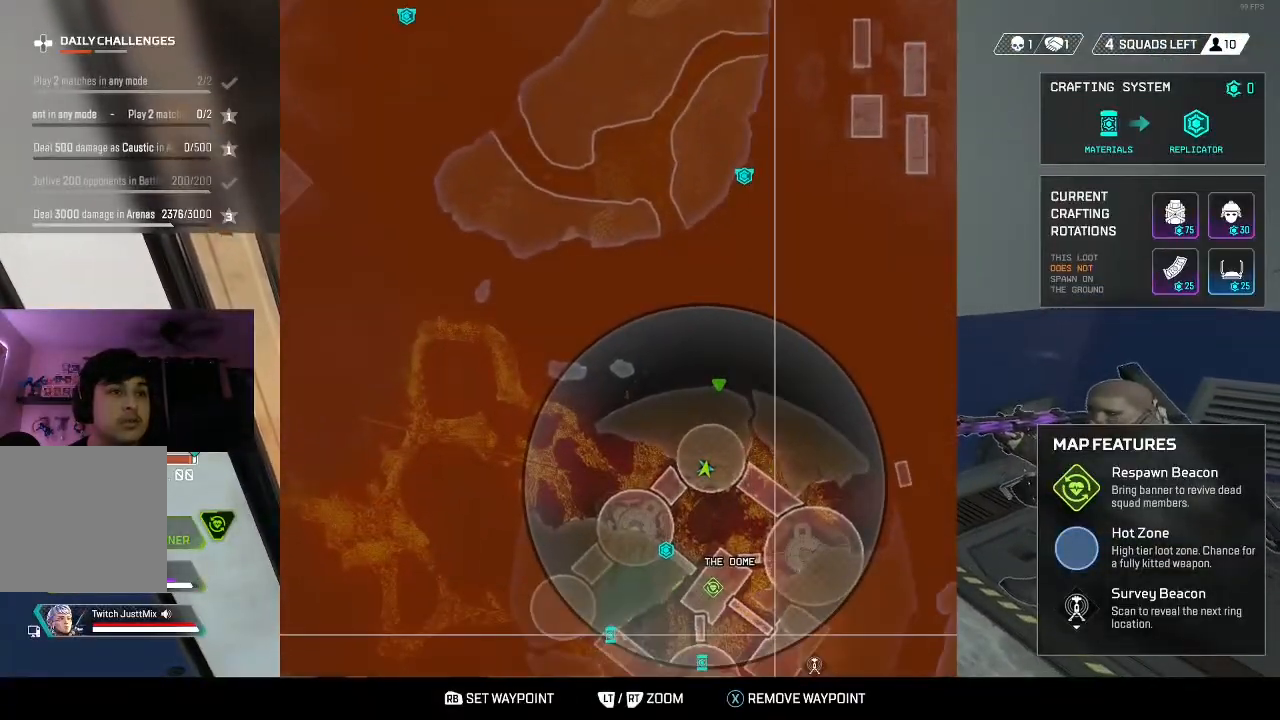
{"buttons": [], "left_stick": "center", "right_stick": "center", "events": [[150, "left_stick", "down-right"], [300, "left_stick", "center"]]}
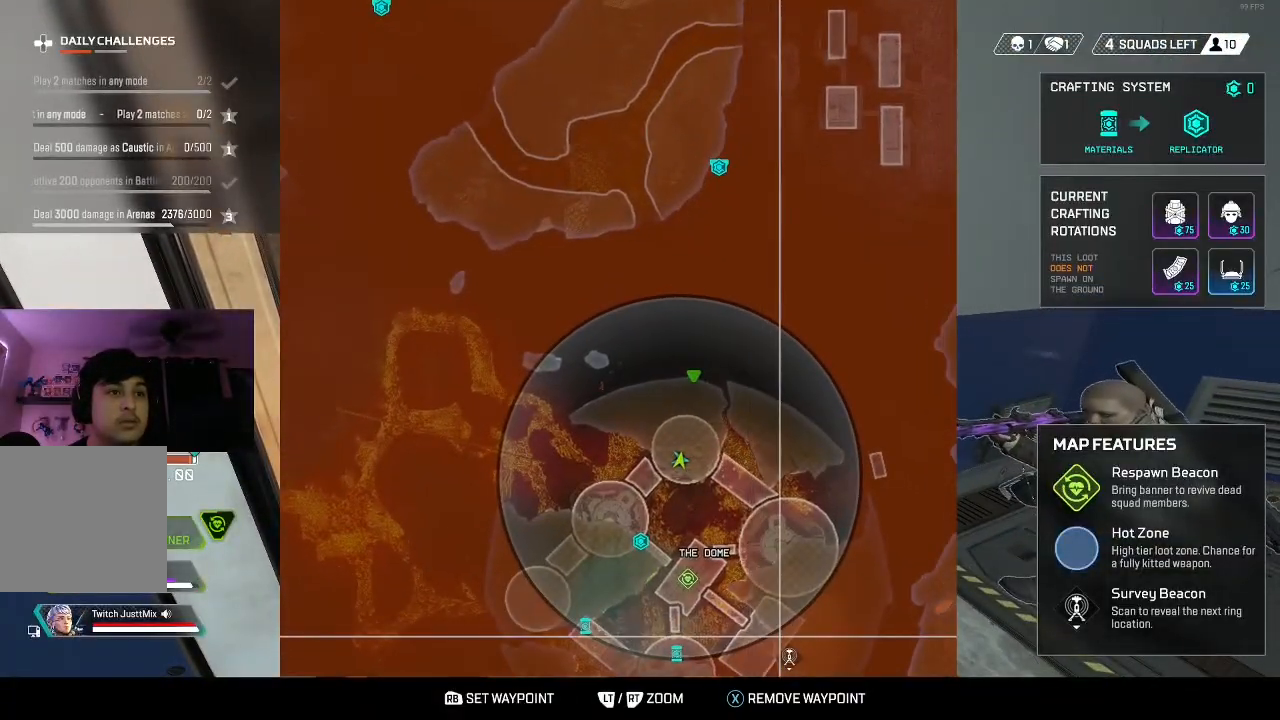
{"buttons": [], "left_stick": "center", "right_stick": "center", "events": []}
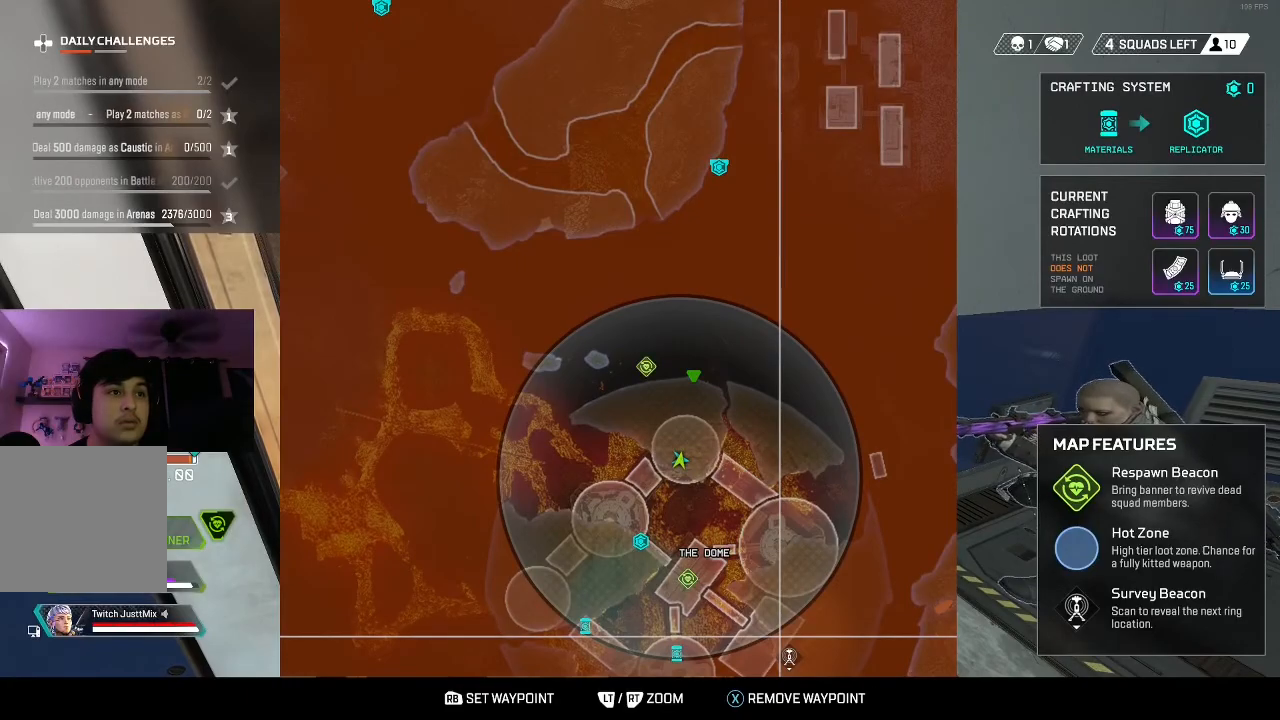
{"buttons": [], "left_stick": "center", "right_stick": "center", "events": []}
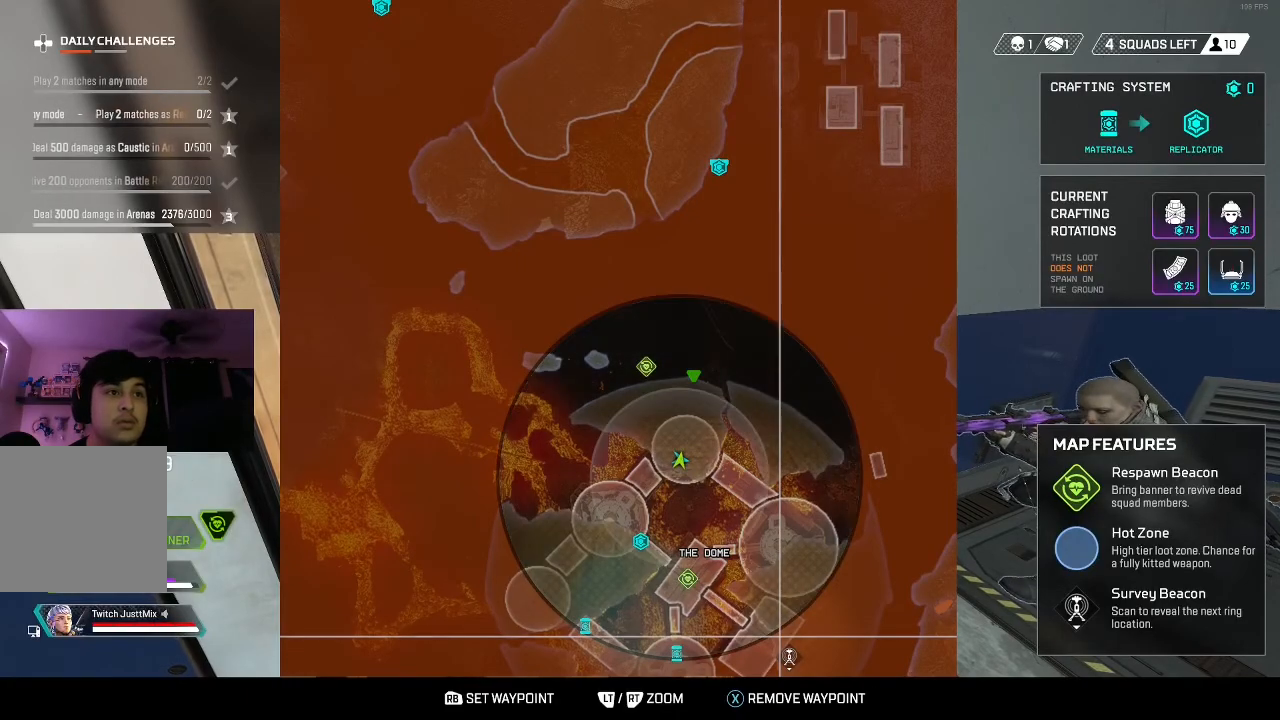
{"buttons": [], "left_stick": "center", "right_stick": "center", "events": []}
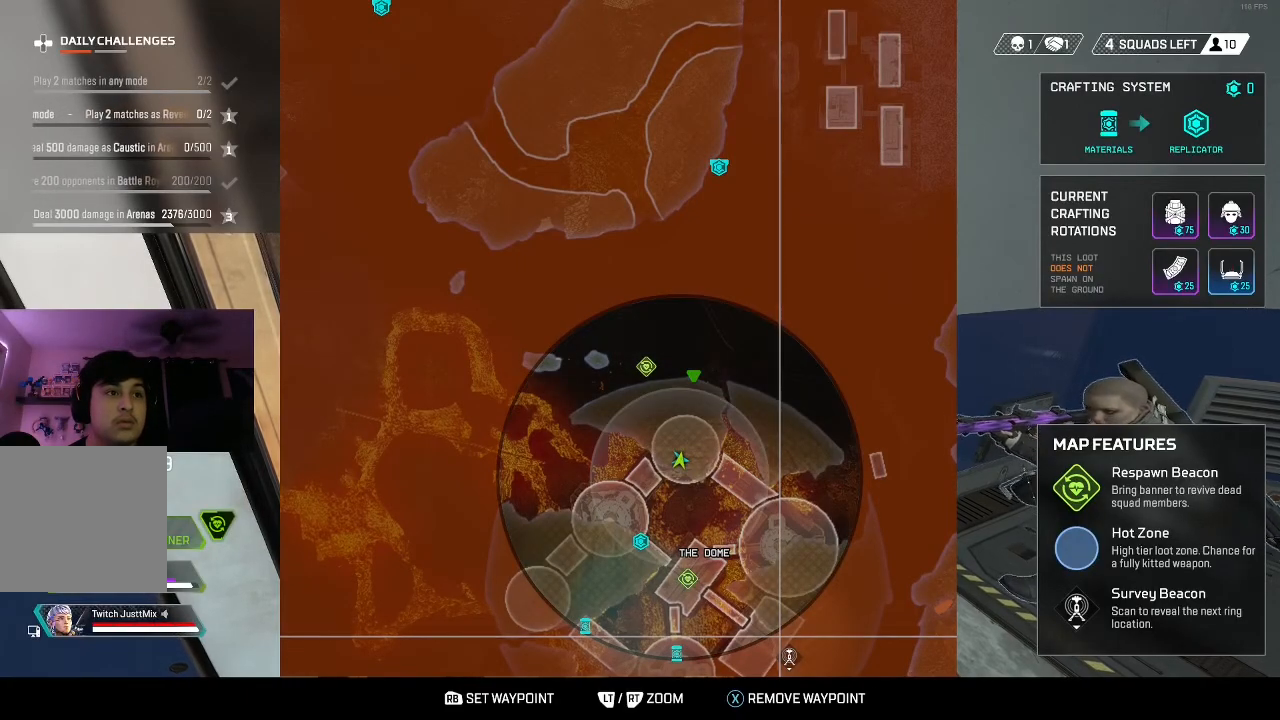
{"buttons": [], "left_stick": "center", "right_stick": "center", "events": []}
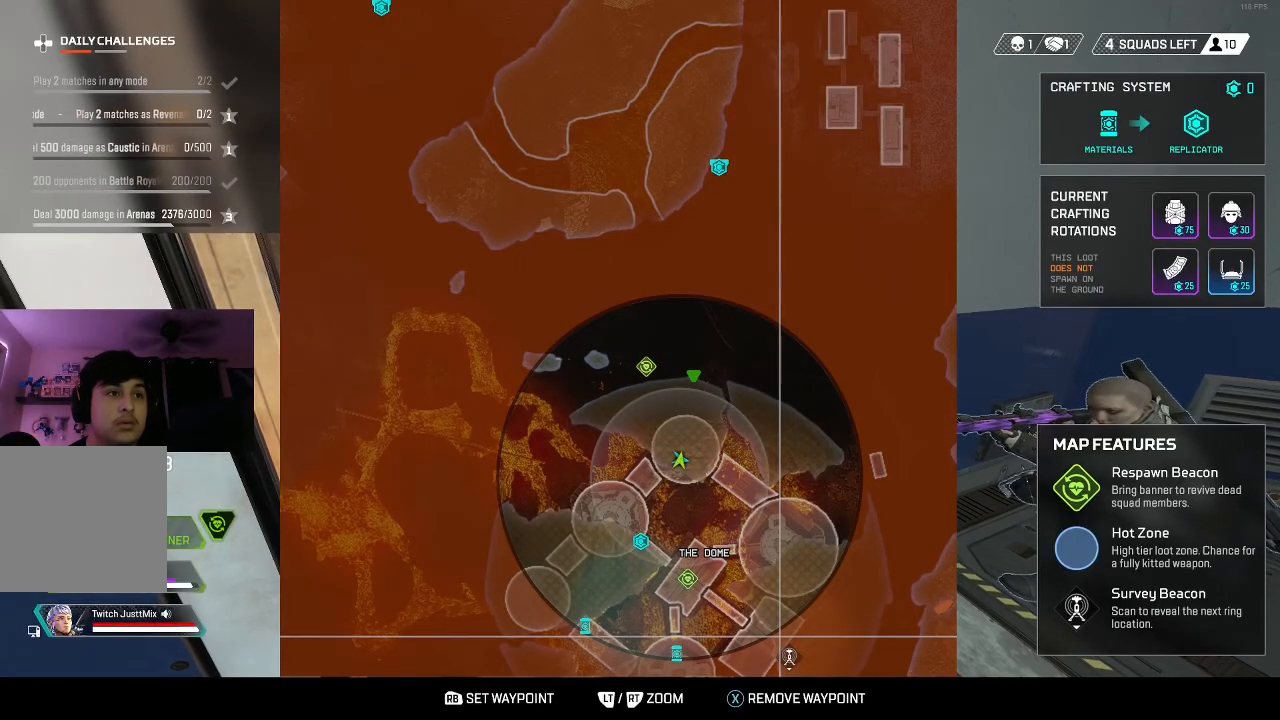
{"buttons": [], "left_stick": "center", "right_stick": "center", "events": [[317, "SELECT", "down"], [383, "SELECT", "up"]]}
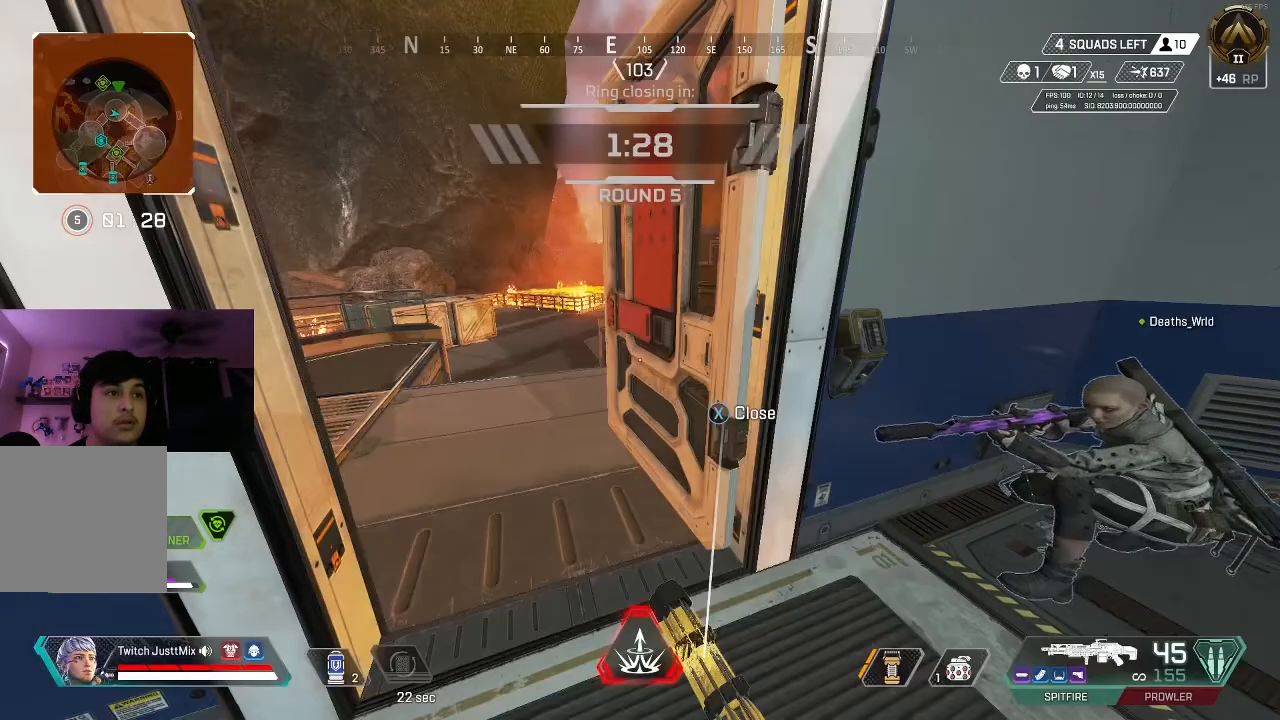
{"buttons": ["L3"], "left_stick": "up-right", "right_stick": "right", "events": [[17, "left_stick", "up-right"], [167, "left_stick", "down"], [200, "right_stick", "right"], [333, "left_stick", "right"], [400, "left_stick", "up-right"], [433, "L3", "down"]]}
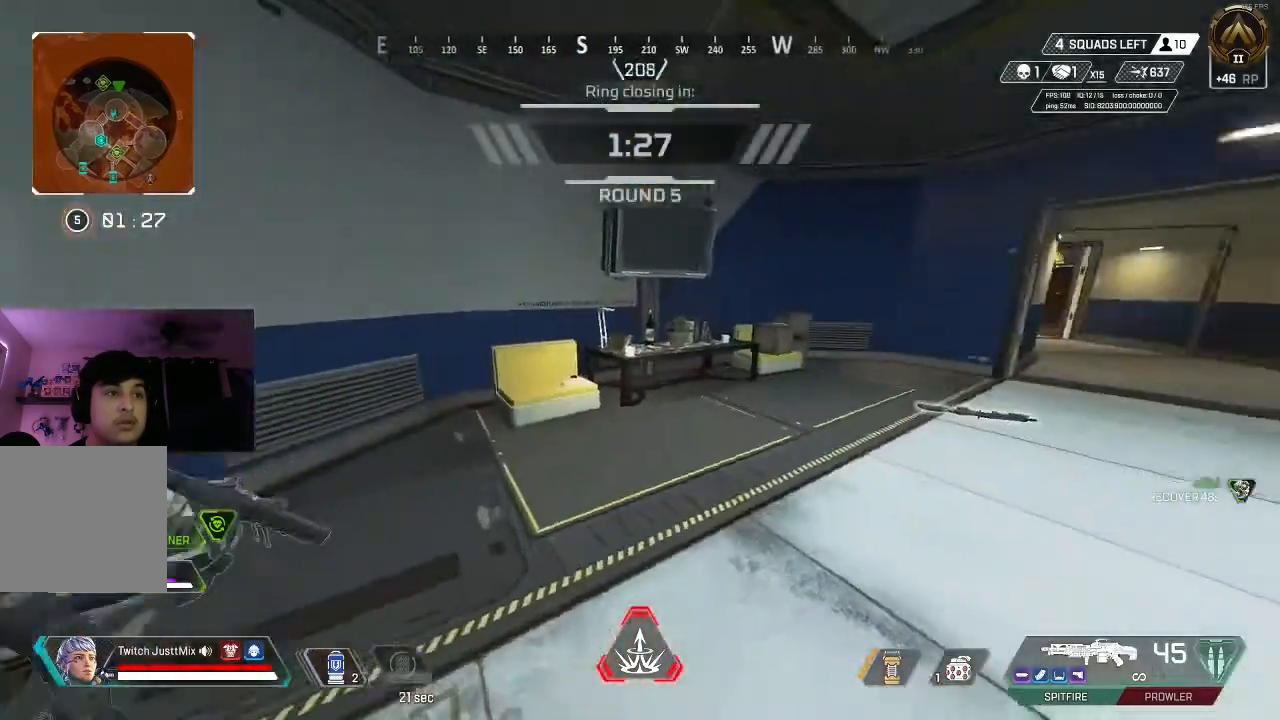
{"buttons": [], "left_stick": "up", "right_stick": "down-right", "events": [[17, "left_stick", "up"], [50, "L3", "up"], [100, "right_stick", "center"], [133, "L3", "down"], [217, "L3", "up"], [217, "right_stick", "right"], [267, "right_stick", "down-right"], [333, "L3", "down"], [400, "L3", "up"]]}
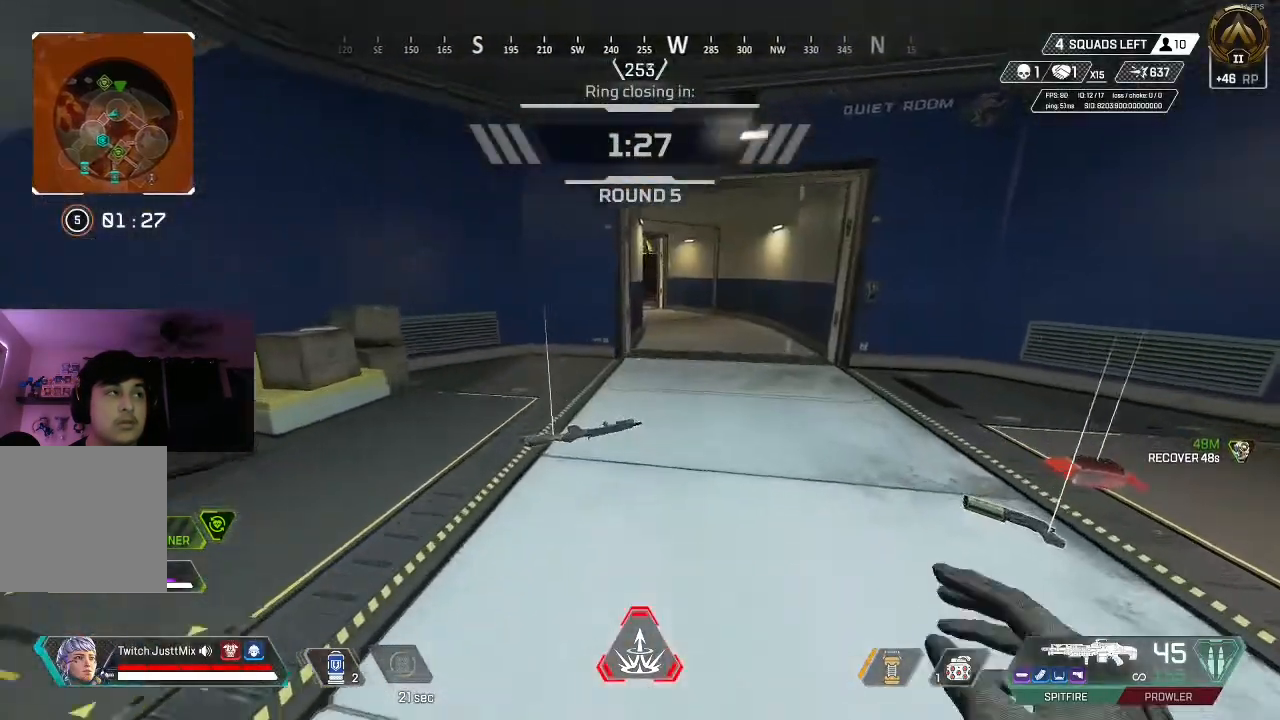
{"buttons": [], "left_stick": "up", "right_stick": "center", "events": [[33, "right_stick", "center"]]}
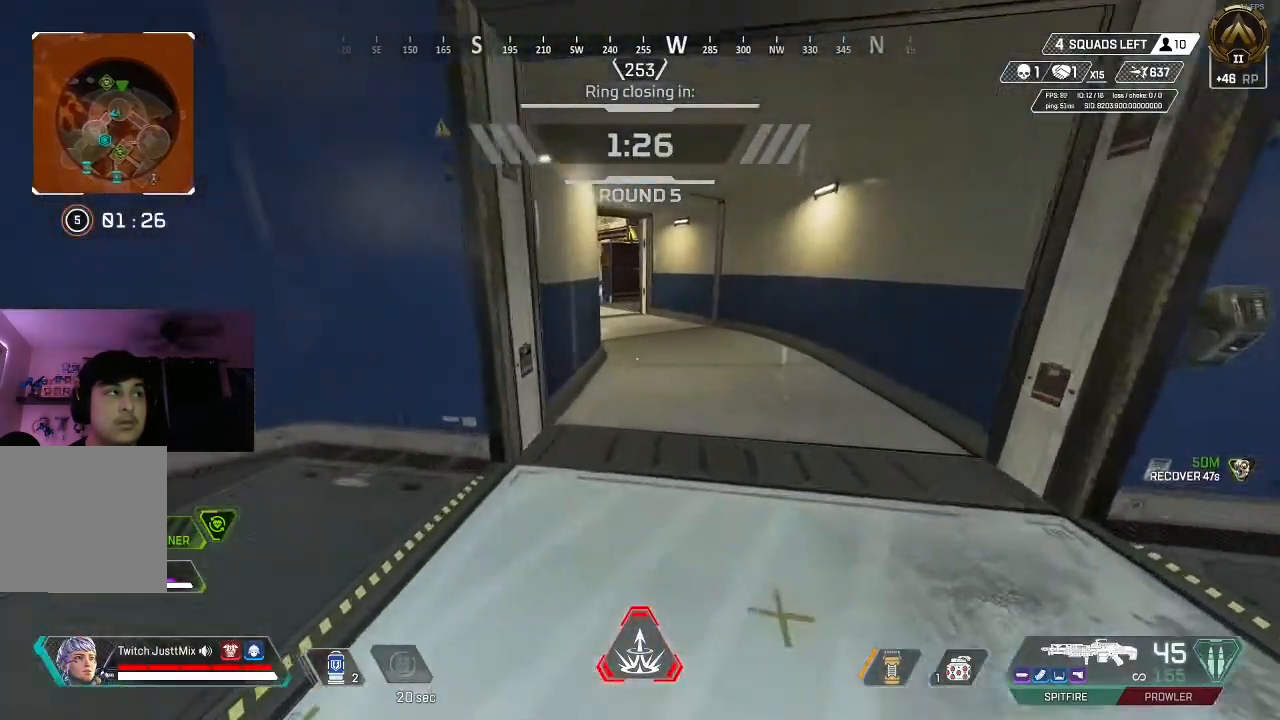
{"buttons": [], "left_stick": "up", "right_stick": "left", "events": [[50, "right_stick", "left"]]}
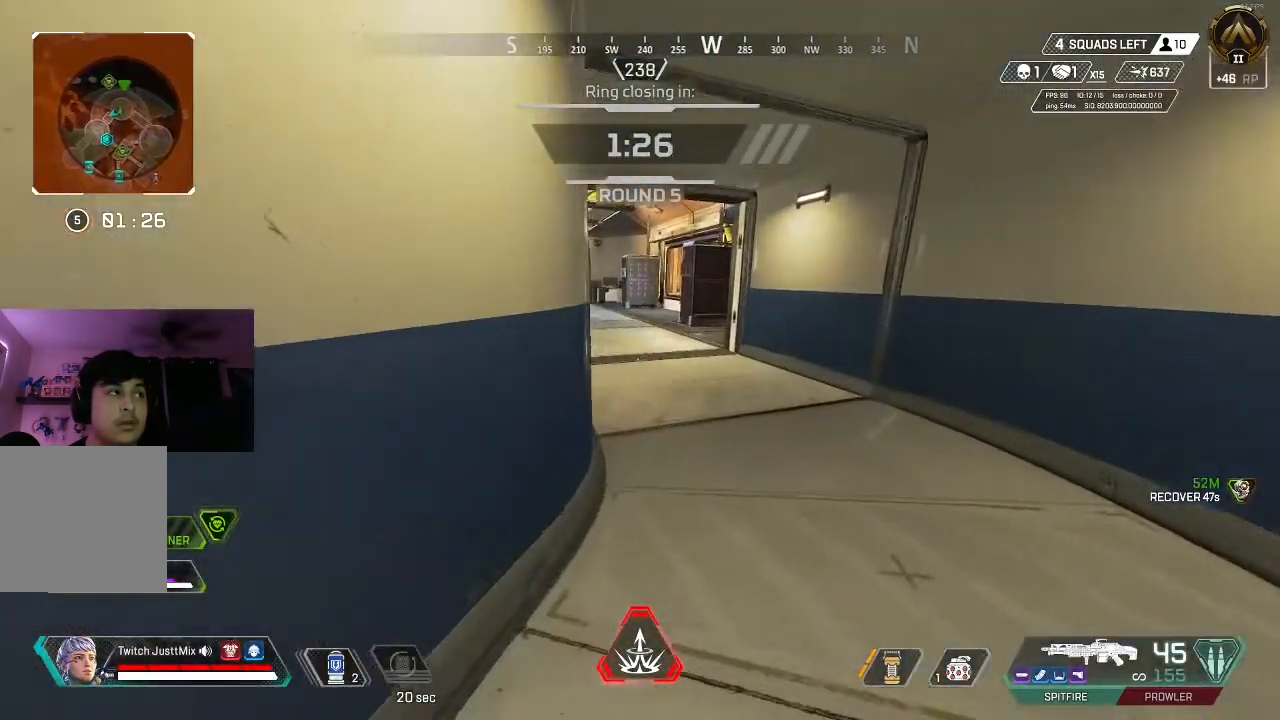
{"buttons": [], "left_stick": "up", "right_stick": "left", "events": []}
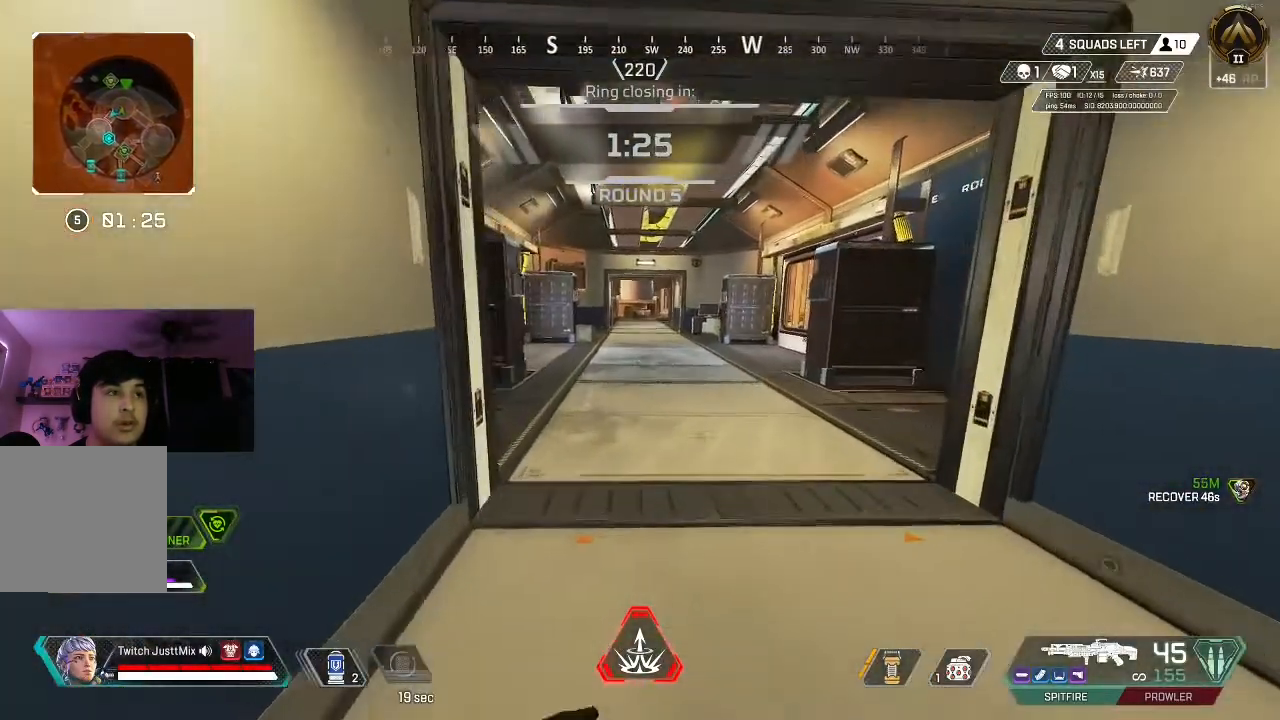
{"buttons": [], "left_stick": "up", "right_stick": "left", "events": [[250, "right_stick", "center"], [433, "right_stick", "left"]]}
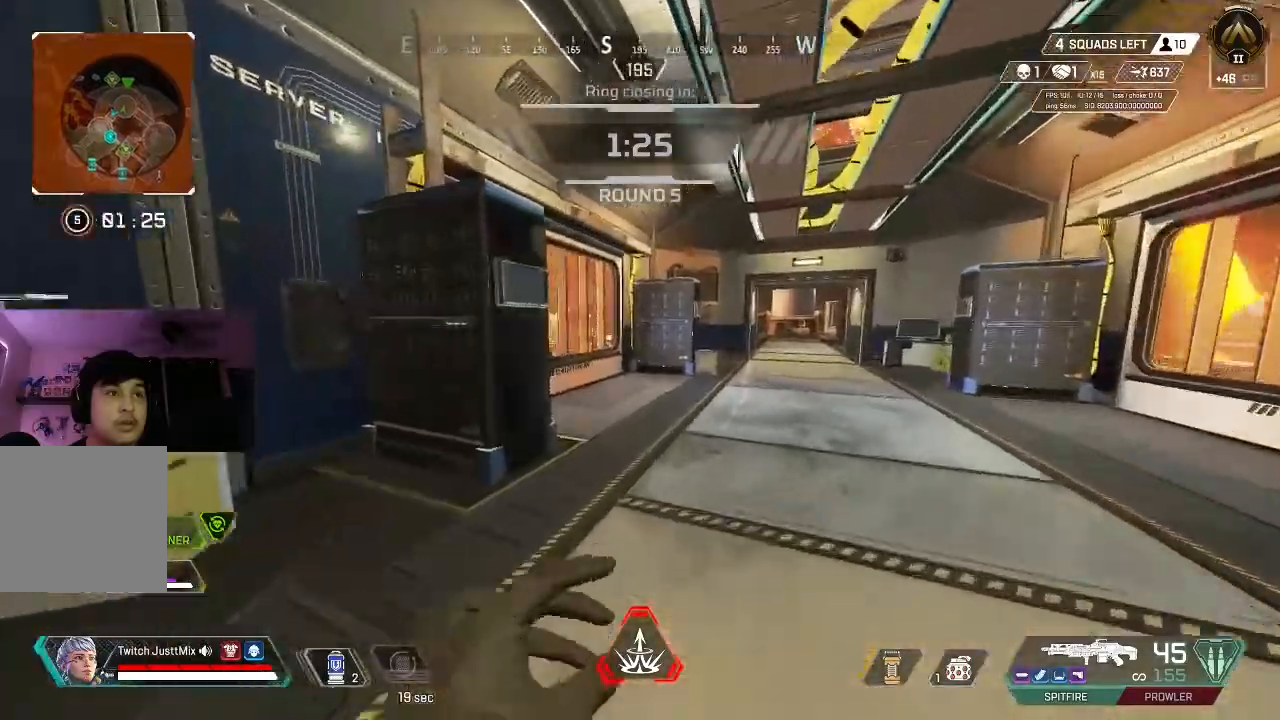
{"buttons": [], "left_stick": "up", "right_stick": "center"}
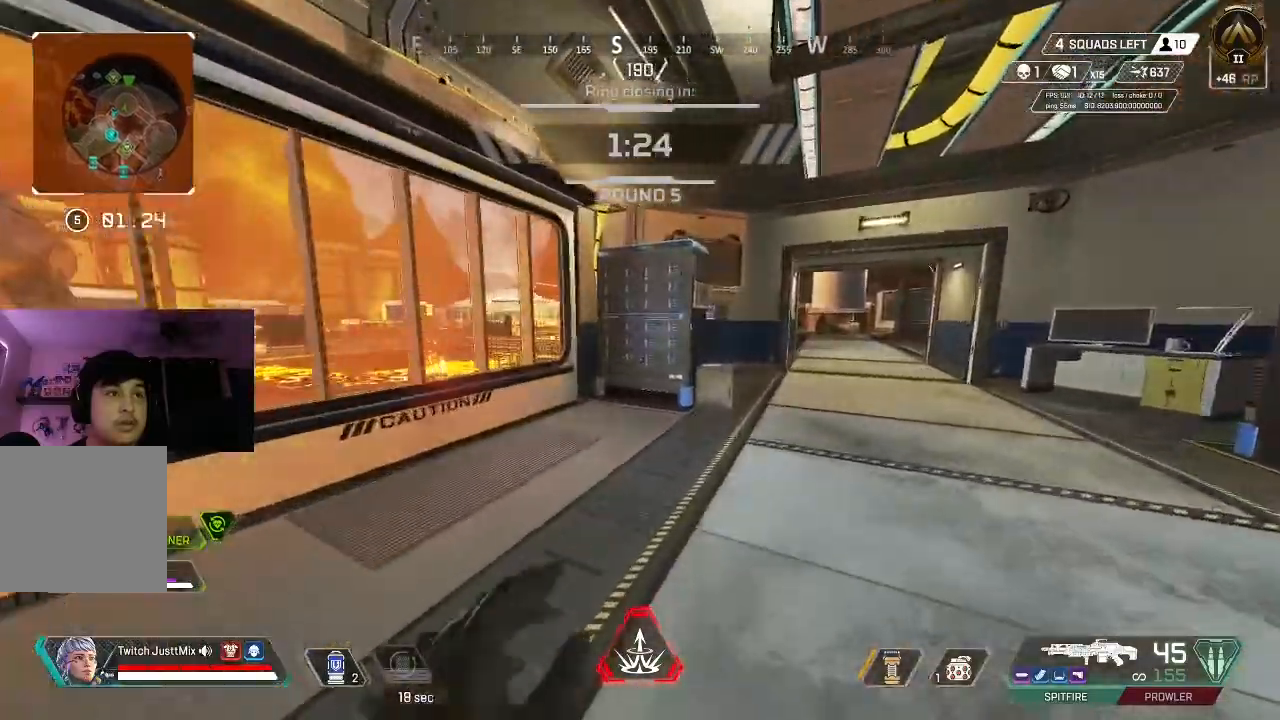
{"buttons": [], "left_stick": "up", "right_stick": "center", "events": []}
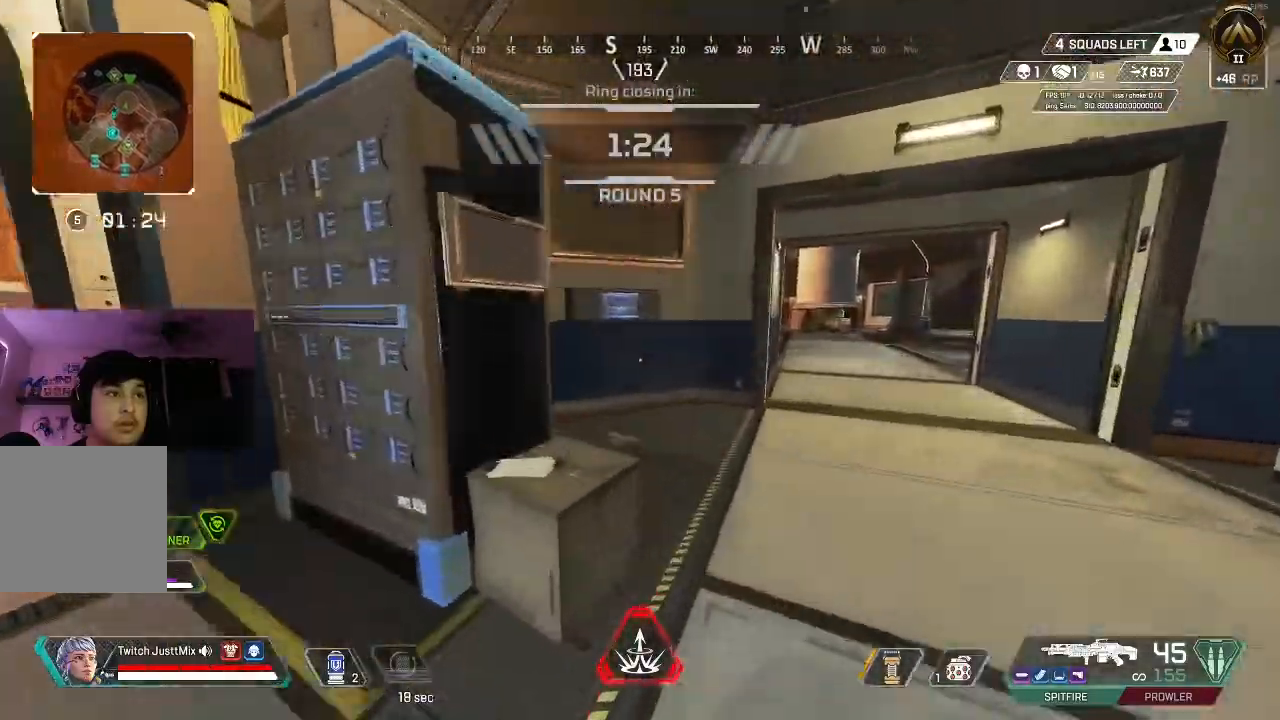
{"buttons": [], "left_stick": "left", "right_stick": "left"}
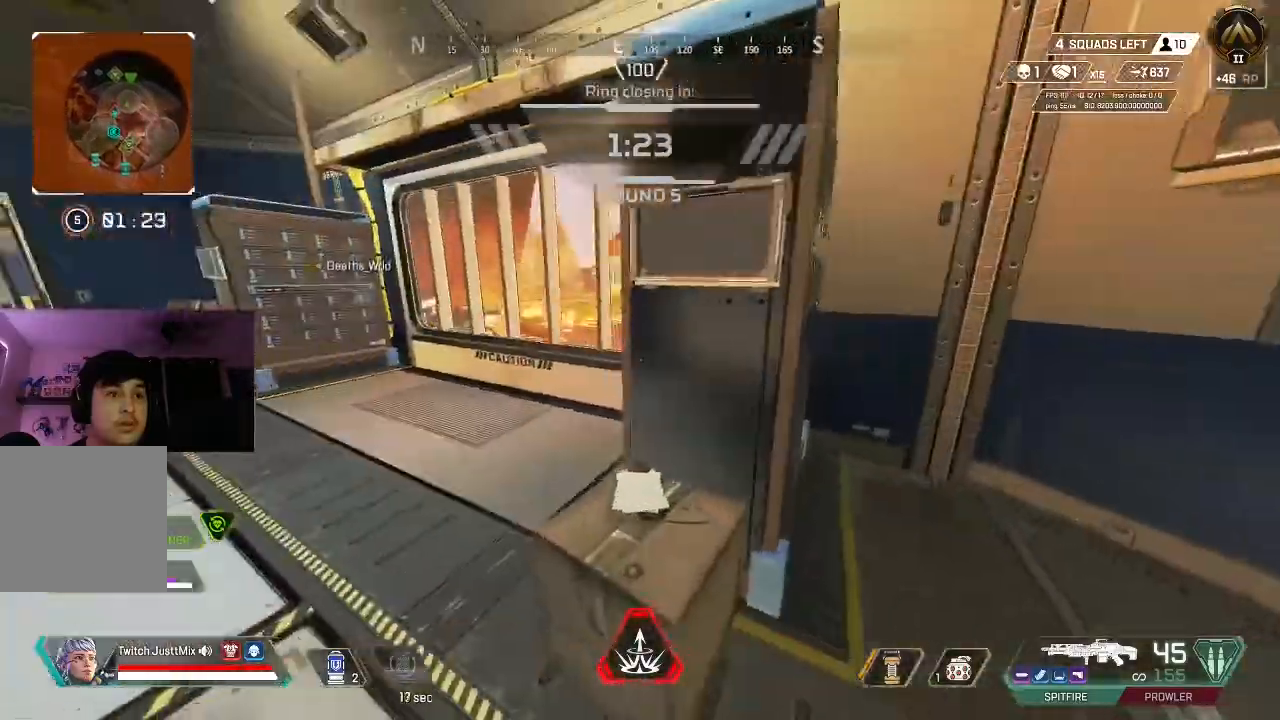
{"buttons": ["L2"], "left_stick": "down-left", "right_stick": "center", "events": [[17, "right_stick", "center"], [67, "left_stick", "up-left"], [133, "B", "down"], [283, "B", "up"], [283, "left_stick", "up-right"], [400, "L2", "down"], [483, "left_stick", "down-left"]]}
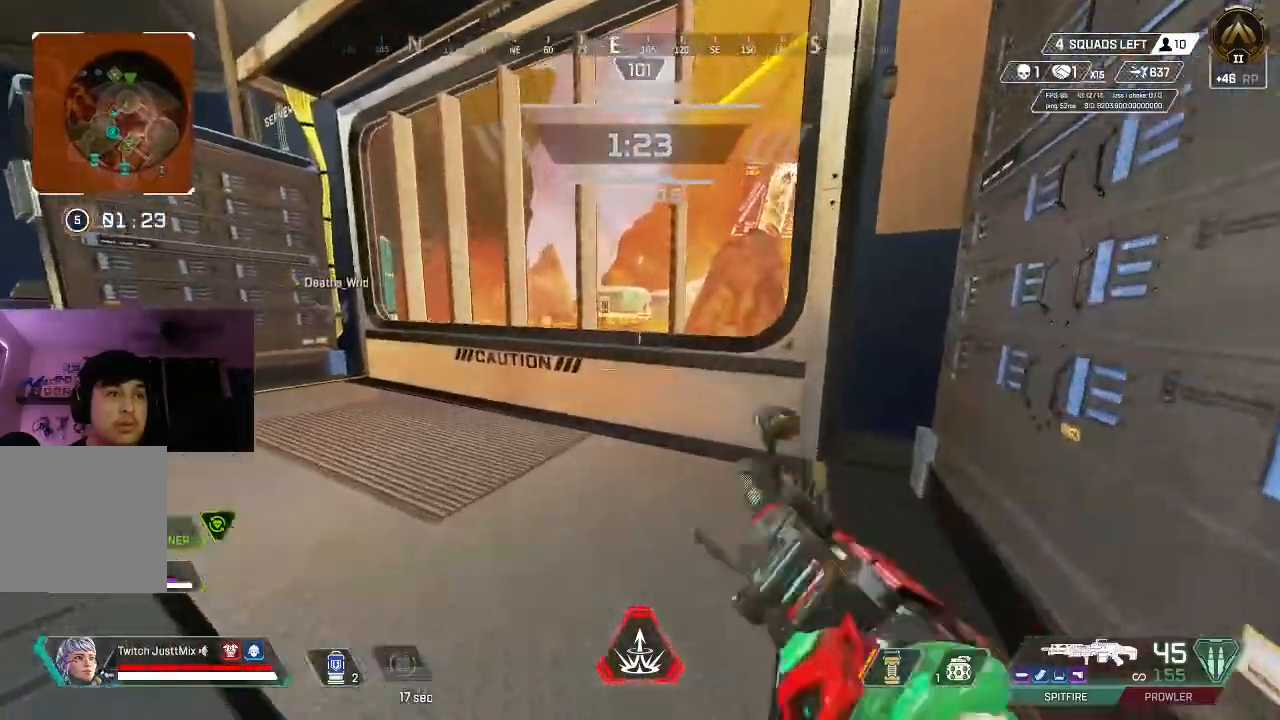
{"buttons": [], "left_stick": "up-right", "right_stick": "center"}
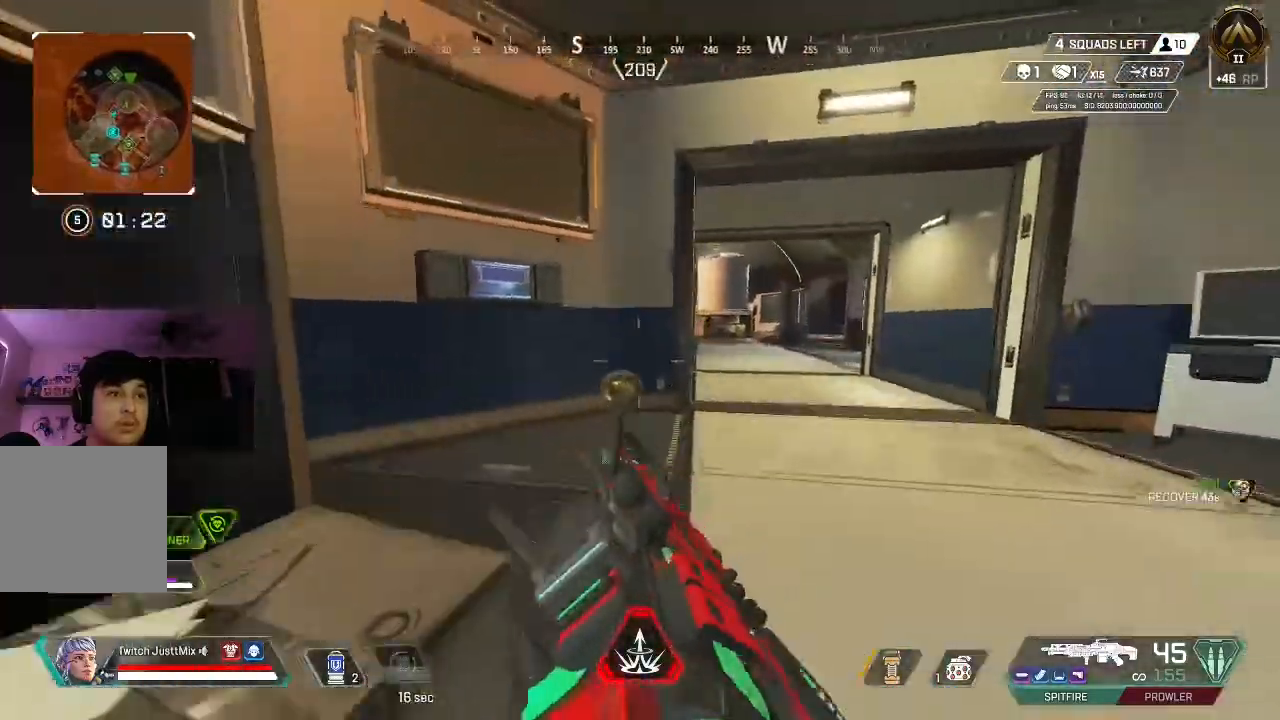
{"buttons": [], "left_stick": "up-right", "right_stick": "center", "events": [[67, "L3", "down"], [150, "L3", "up"]]}
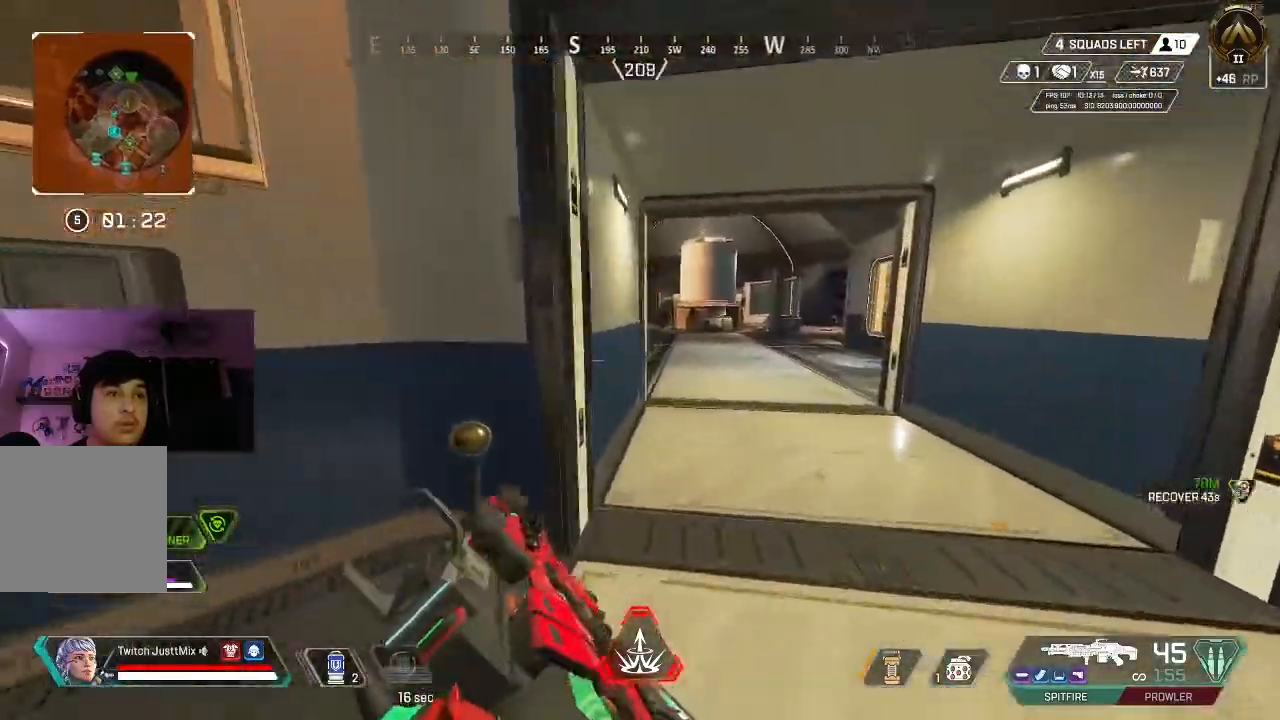
{"buttons": [], "left_stick": "up-right", "right_stick": "center", "events": []}
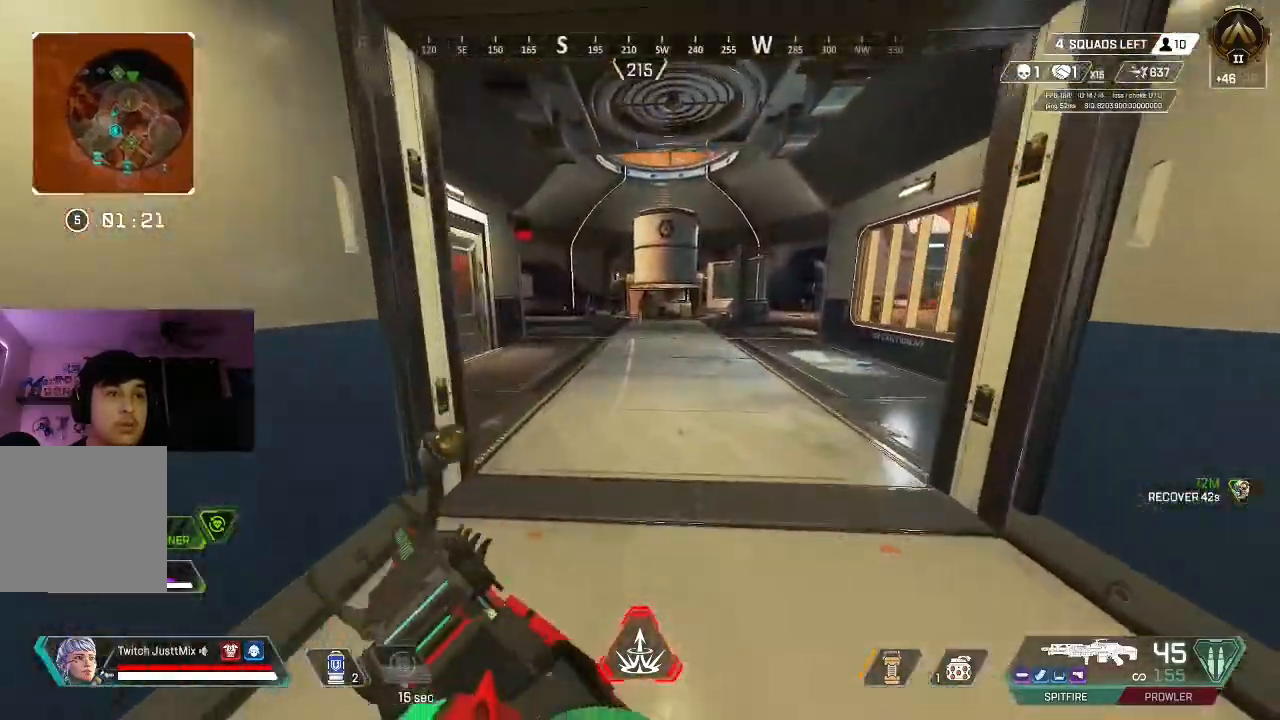
{"buttons": [], "left_stick": "up-left", "right_stick": "center", "events": [[50, "left_stick", "up"], [283, "left_stick", "up-left"]]}
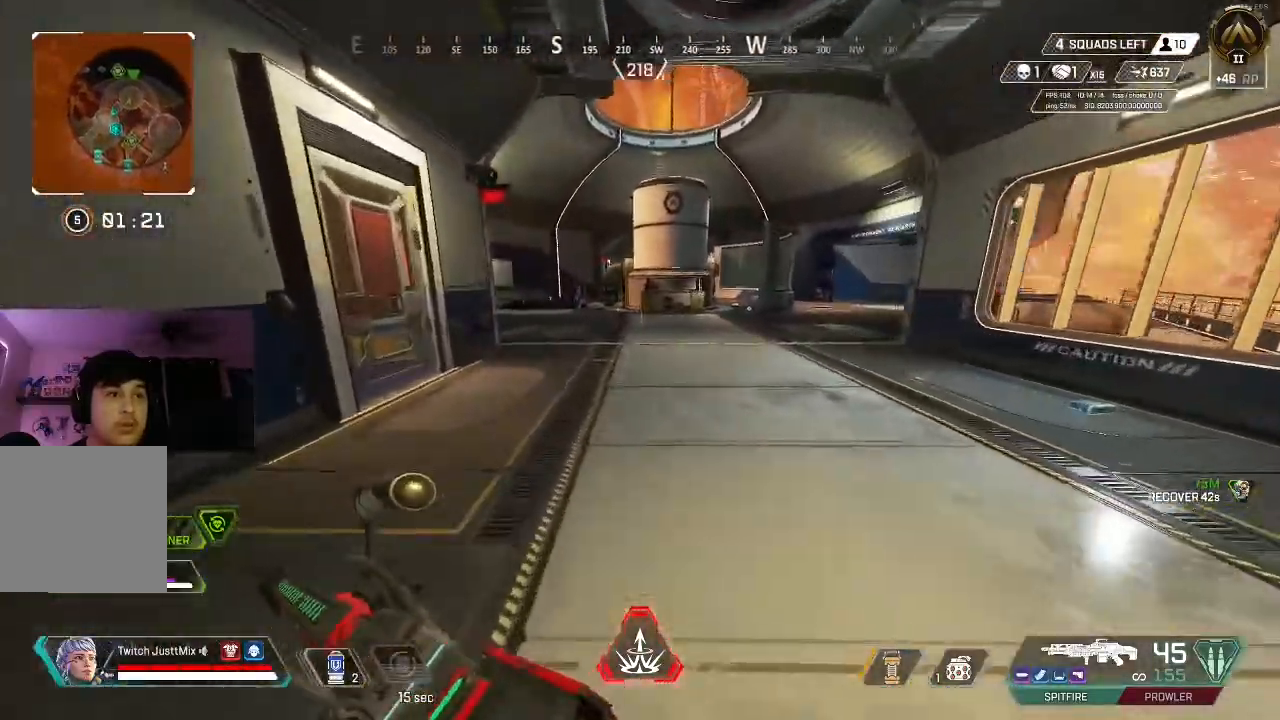
{"buttons": [], "left_stick": "up-left", "right_stick": "center", "events": []}
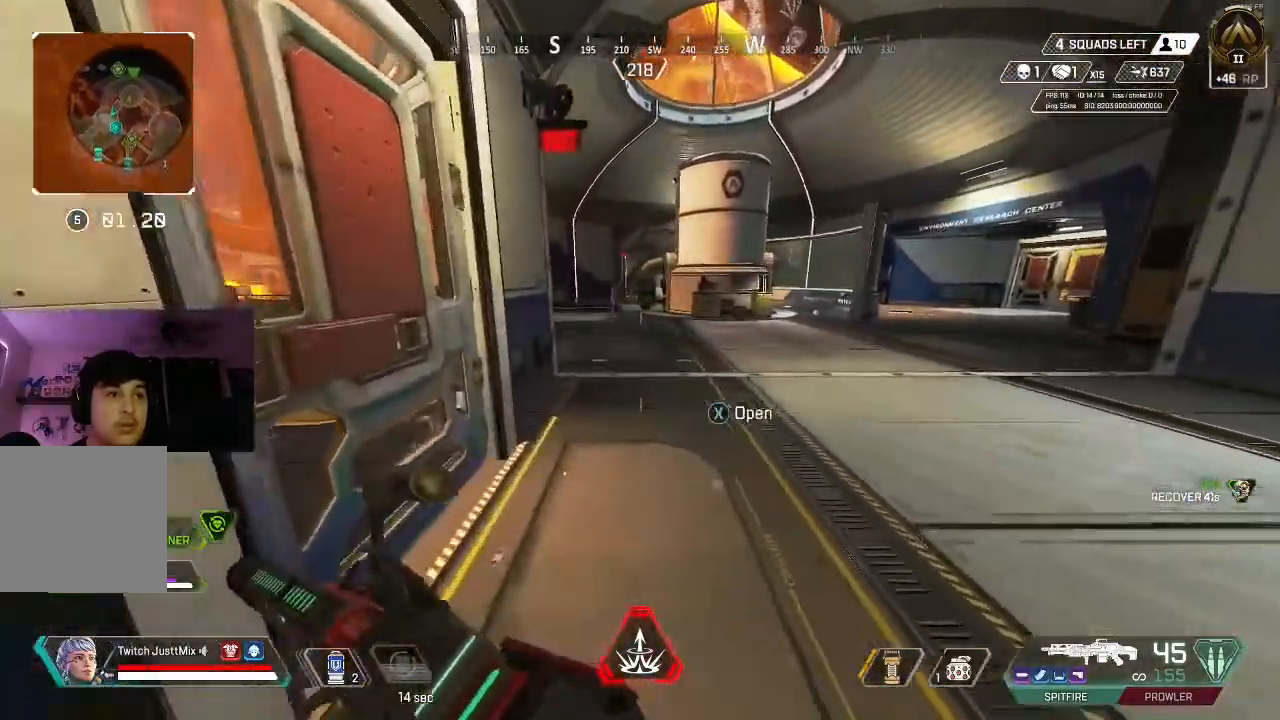
{"buttons": [], "left_stick": "up", "right_stick": "center", "events": [[200, "left_stick", "center"], [500, "left_stick", "up"]]}
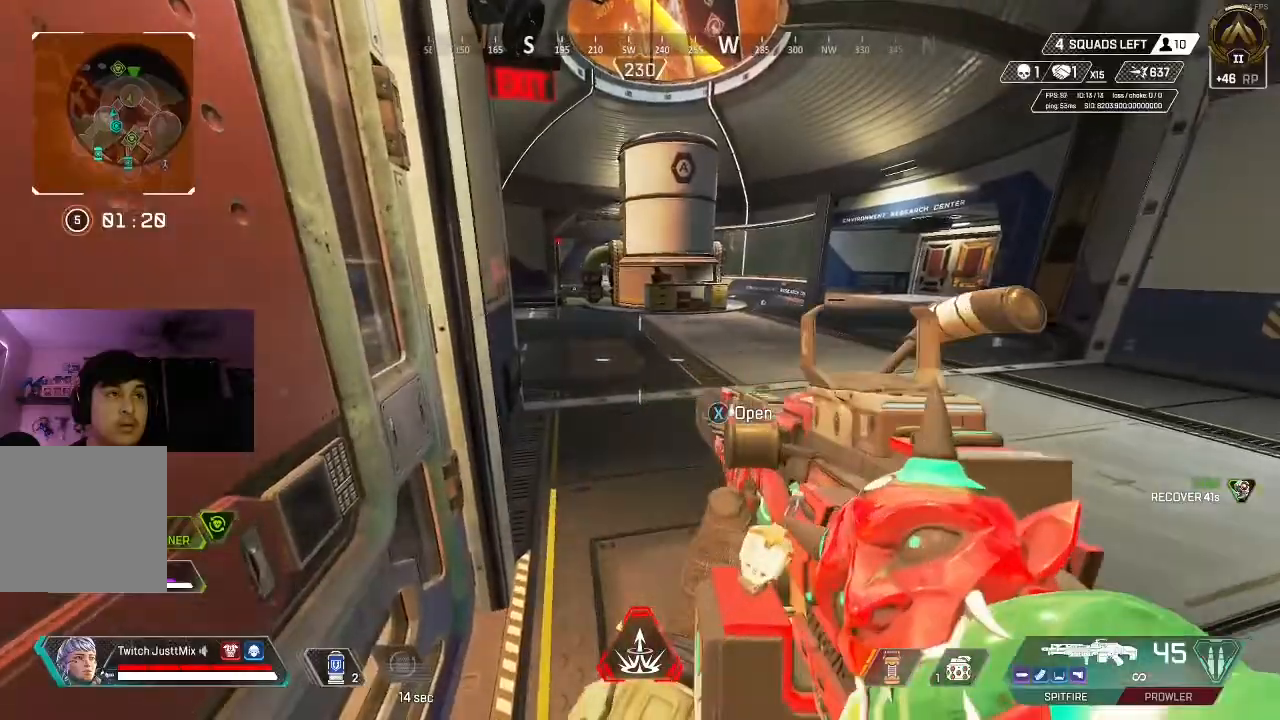
{"buttons": ["L2"], "left_stick": "center", "right_stick": "up", "events": [[133, "left_stick", "left"], [233, "left_stick", "center"], [333, "right_stick", "up"], [383, "left_stick", "left"], [450, "L2", "down"], [483, "left_stick", "center"]]}
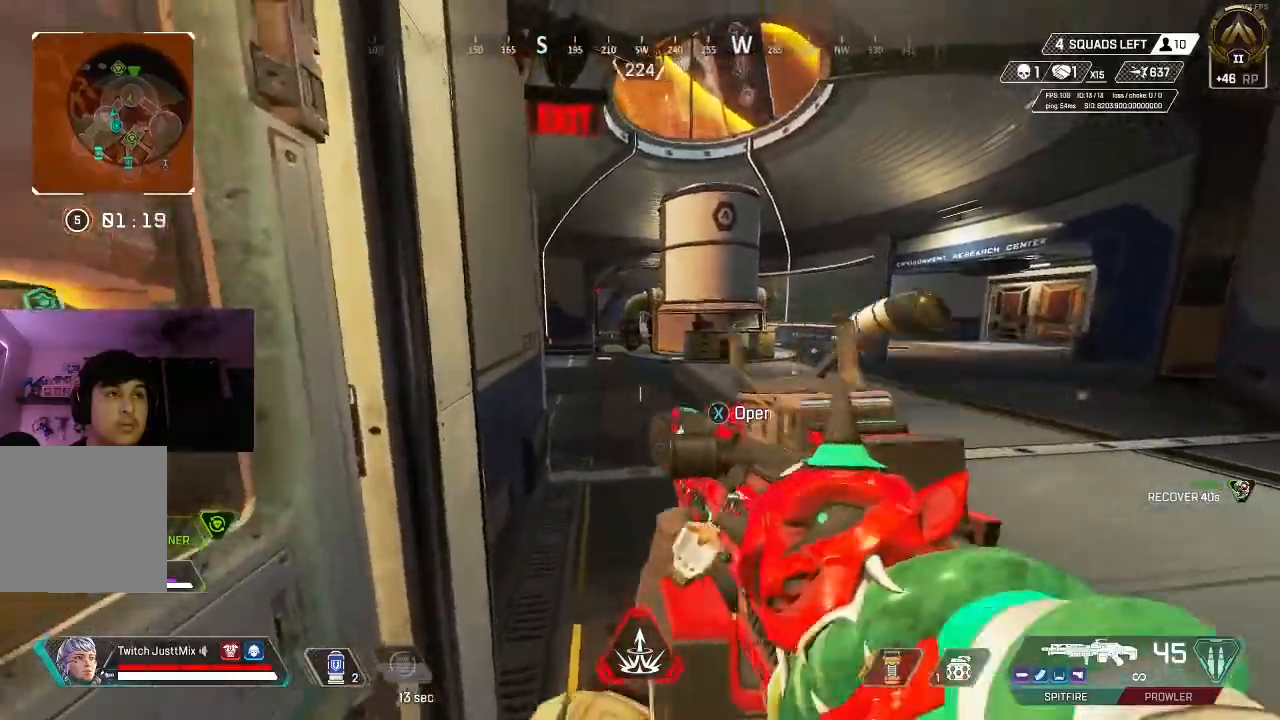
{"buttons": ["B", "L2"], "left_stick": "up-right", "right_stick": "center", "events": [[50, "left_stick", "right"], [67, "right_stick", "up-right"], [100, "left_stick", "center"], [150, "B", "down"], [233, "right_stick", "up"], [283, "B", "up"], [400, "B", "down"], [433, "left_stick", "up-right"], [500, "right_stick", "center"]]}
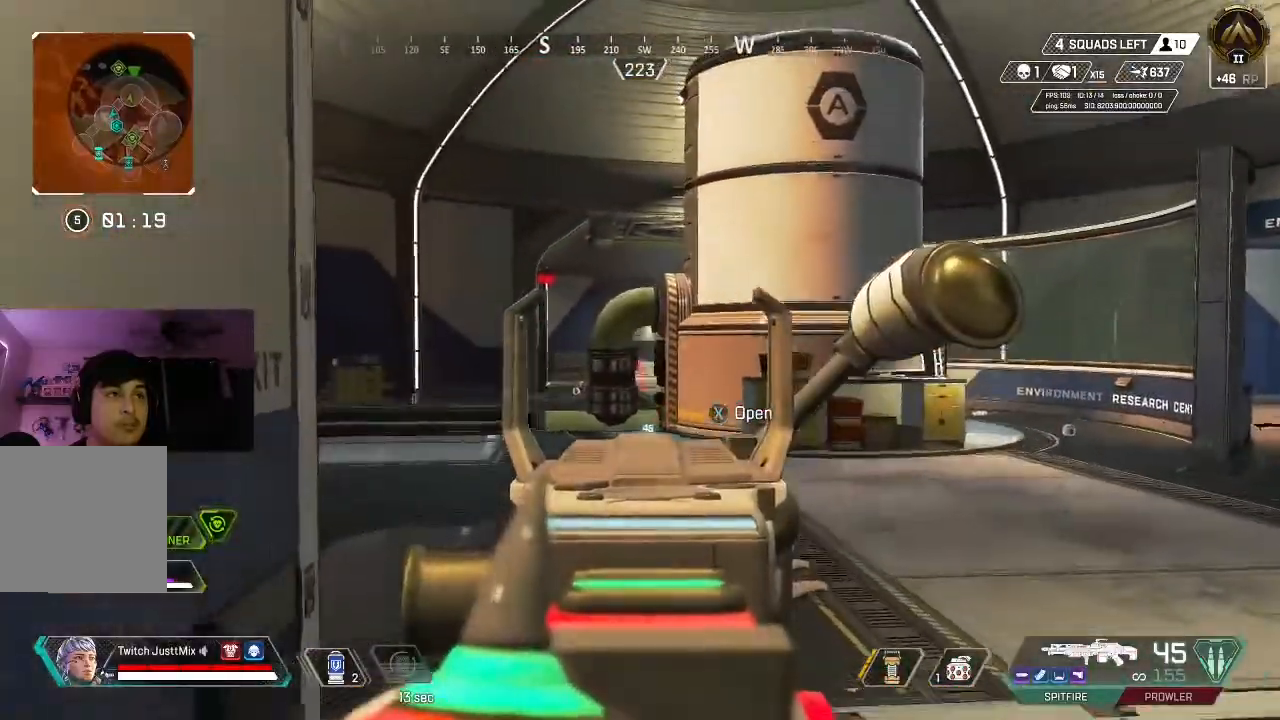
{"buttons": ["L3"], "left_stick": "up-right", "right_stick": "center", "events": [[33, "B", "up"], [33, "left_stick", "center"], [67, "right_stick", "right"], [133, "L2", "up"], [150, "left_stick", "down"], [333, "left_stick", "up-right"], [350, "right_stick", "center"], [417, "L3", "down"]]}
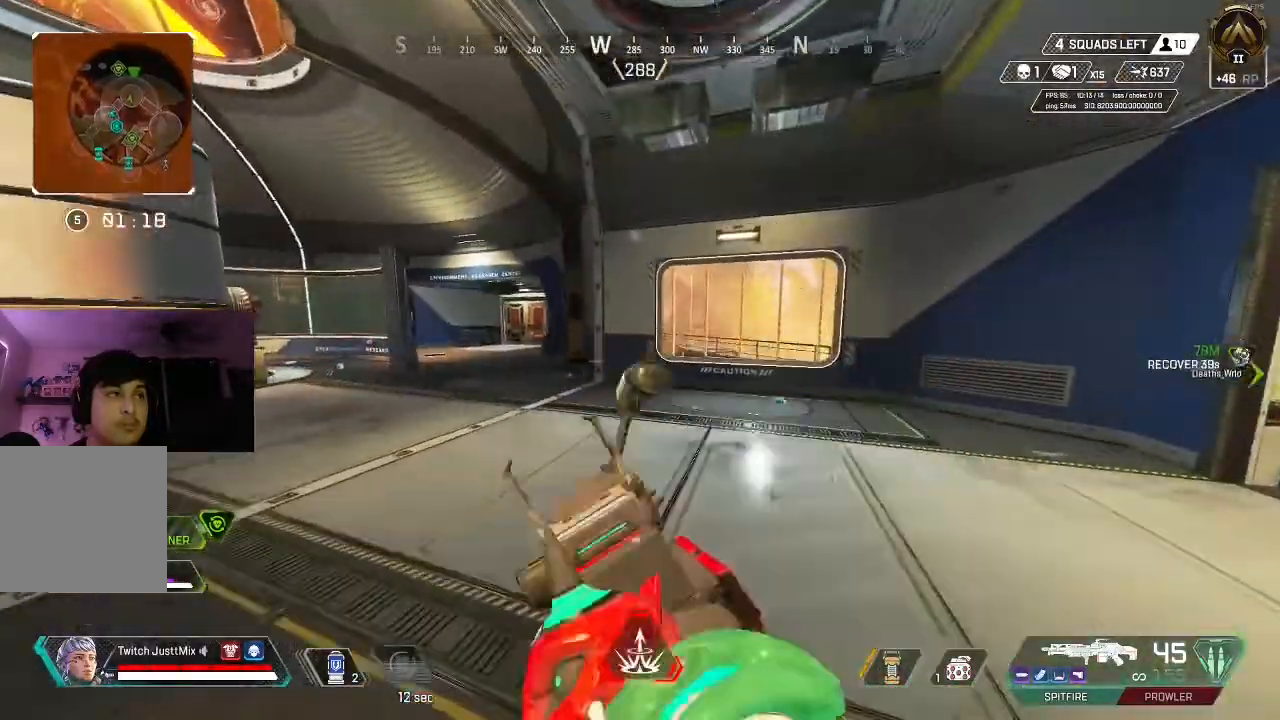
{"buttons": [], "left_stick": "up", "right_stick": "center", "events": [[17, "L3", "up"], [83, "L3", "down"], [83, "left_stick", "up"], [217, "L3", "up"], [267, "B", "down"], [383, "B", "up"]]}
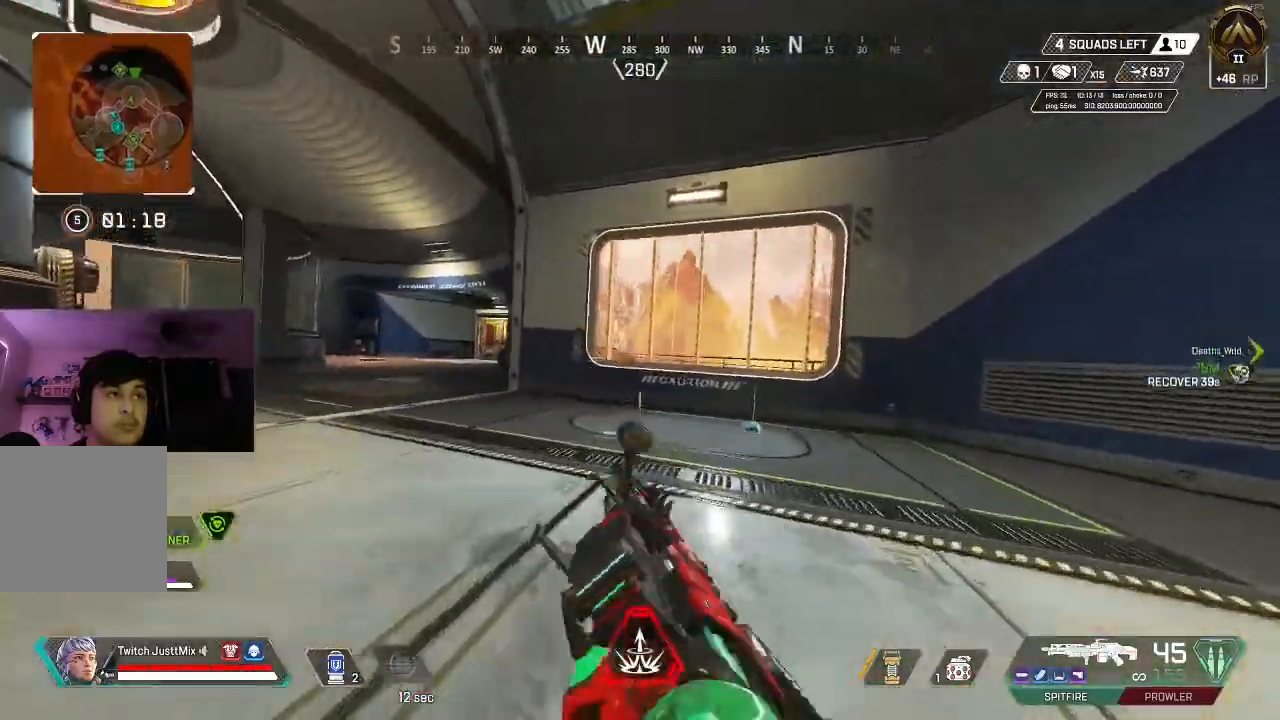
{"buttons": [], "left_stick": "down-left", "right_stick": "up-right", "events": [[83, "right_stick", "up-right"], [150, "left_stick", "left"], [367, "left_stick", "down-left"]]}
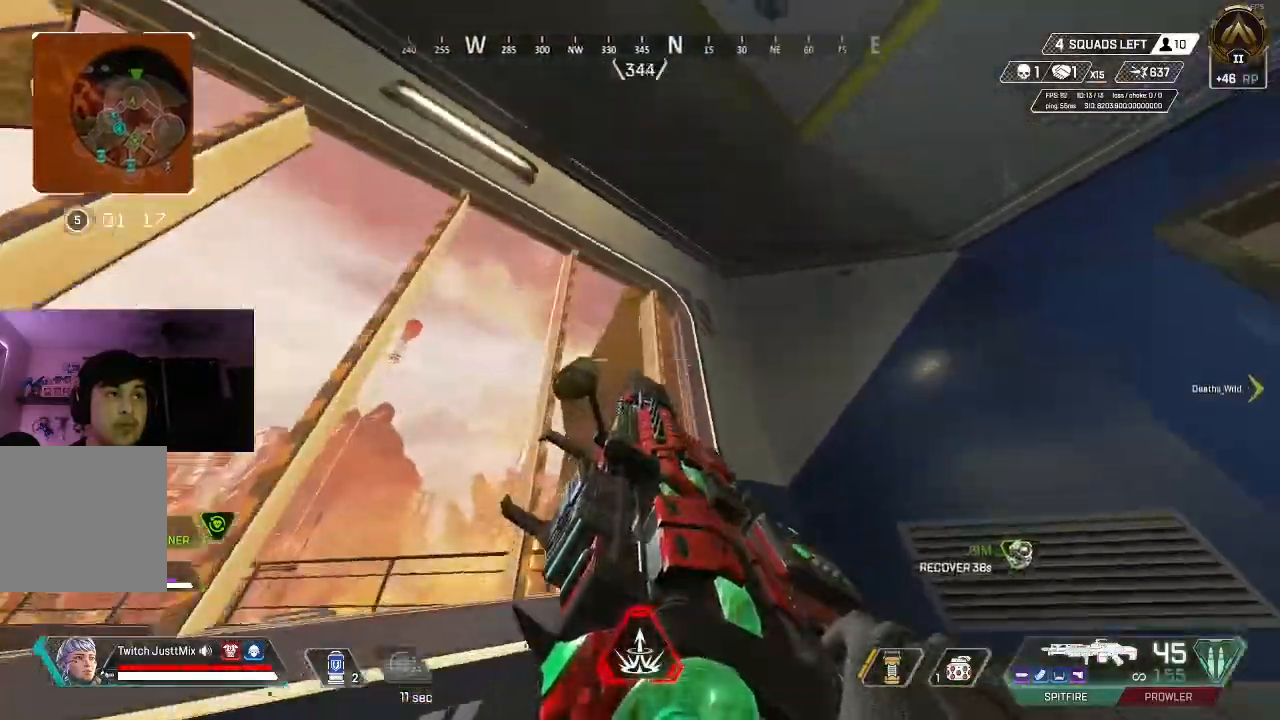
{"buttons": [], "left_stick": "down-left", "right_stick": "down-left", "events": [[200, "left_stick", "center"], [217, "right_stick", "center"], [300, "left_stick", "down-left"], [467, "right_stick", "down-left"]]}